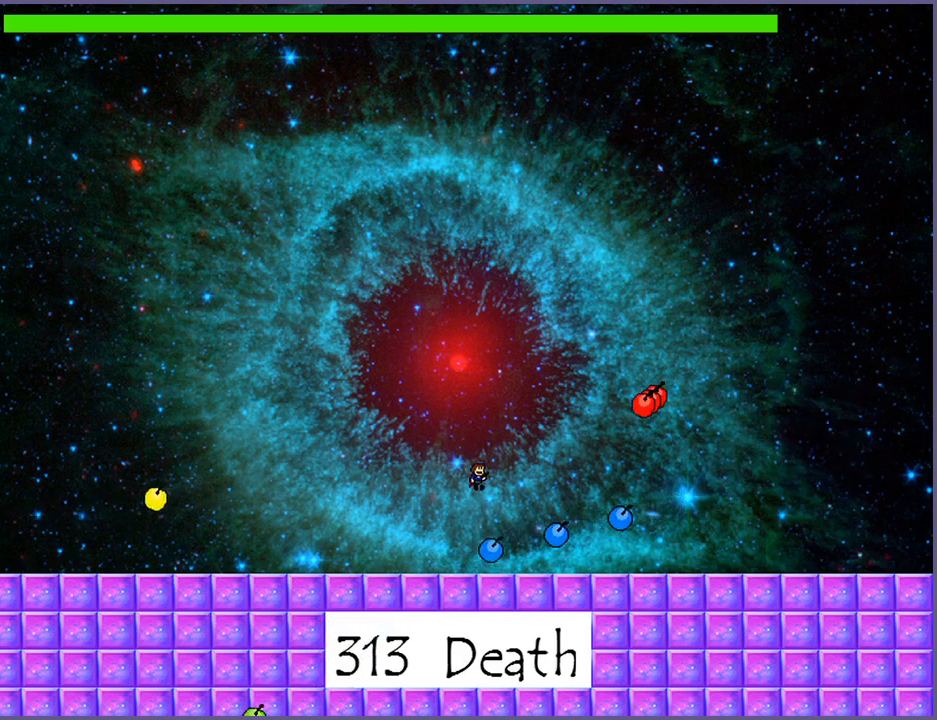
Gameplay with keyboard; each line is a JSON object with the keys held at the frame after it. "events" lists presses ("down") and releases ("up") of "down", "left", "r", "right", "s", "shift_l", "shift_r", "up" and "z" between this image and that frame as [ms after this image, input, new state], when the widget could be followed in between. No other keys are recorded. Mouse input is not recorded.
{"keys": ["right", "shift_l"], "events": [[200, "shift_l", "up"], [280, "right", "down"], [280, "shift_l", "down"]]}
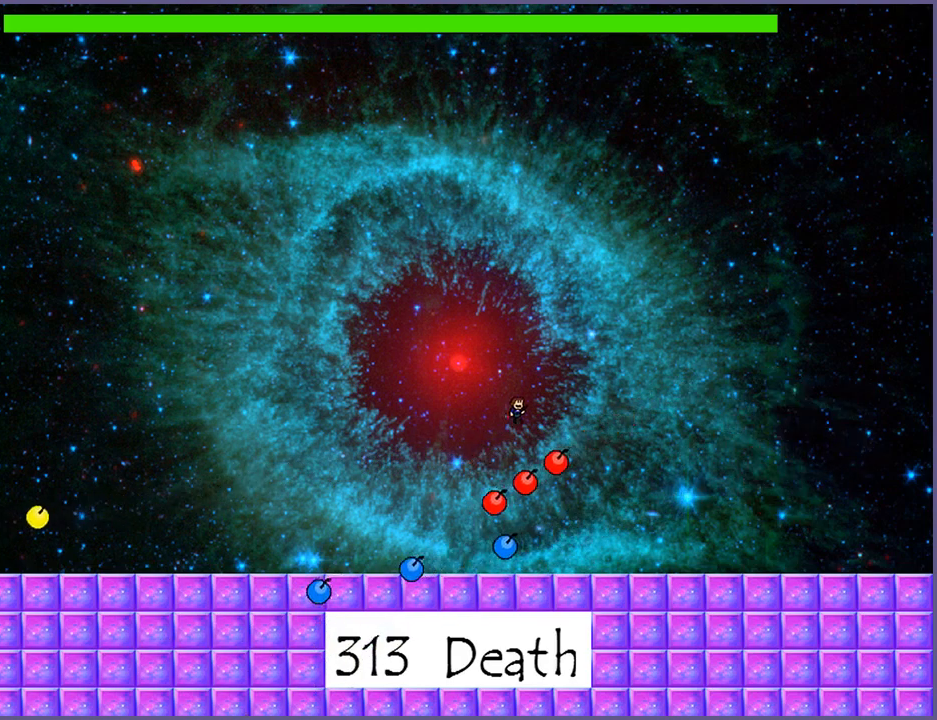
{"keys": ["z"], "events": [[200, "z", "down"], [240, "shift_l", "up"], [240, "z", "up"], [300, "z", "down"], [320, "right", "up"], [360, "z", "up"], [400, "z", "down"], [460, "z", "up"], [500, "z", "down"]]}
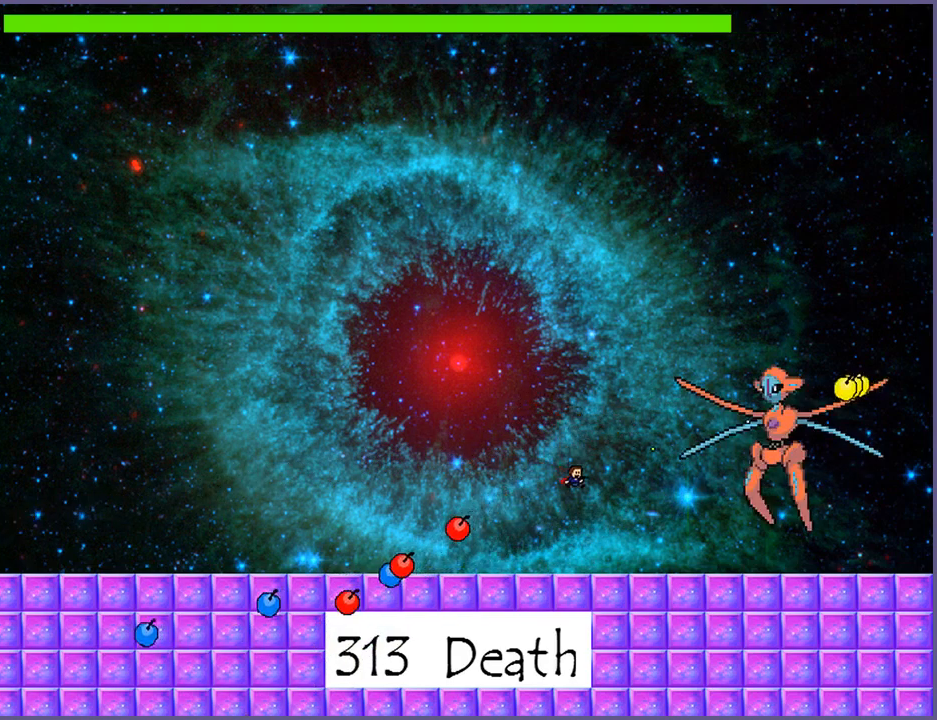
{"keys": ["left"], "events": [[60, "z", "up"], [440, "left", "down"]]}
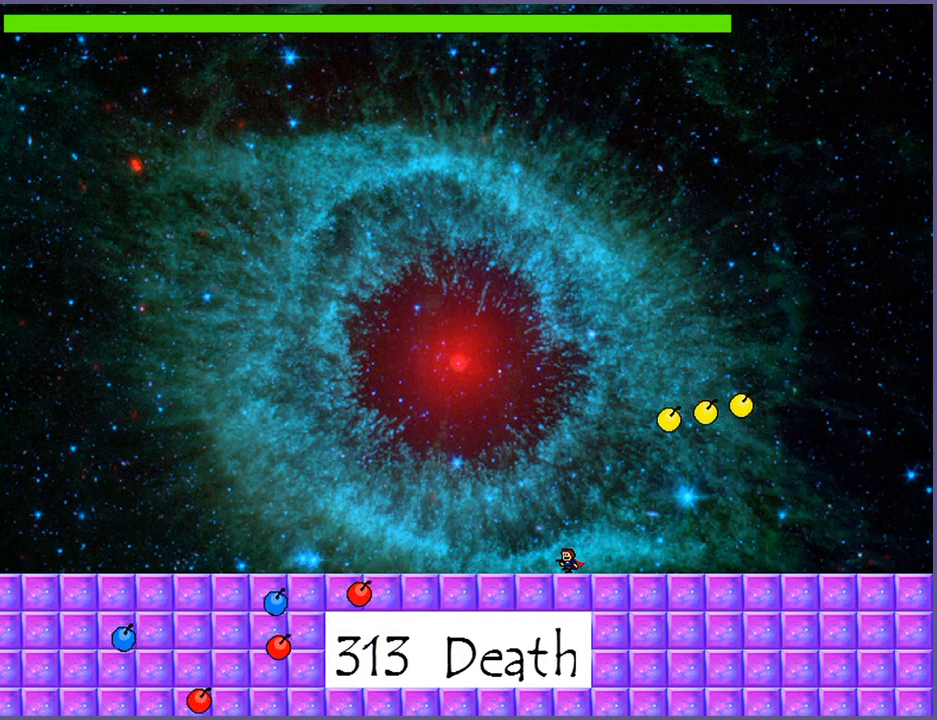
{"keys": [], "events": [[460, "left", "up"]]}
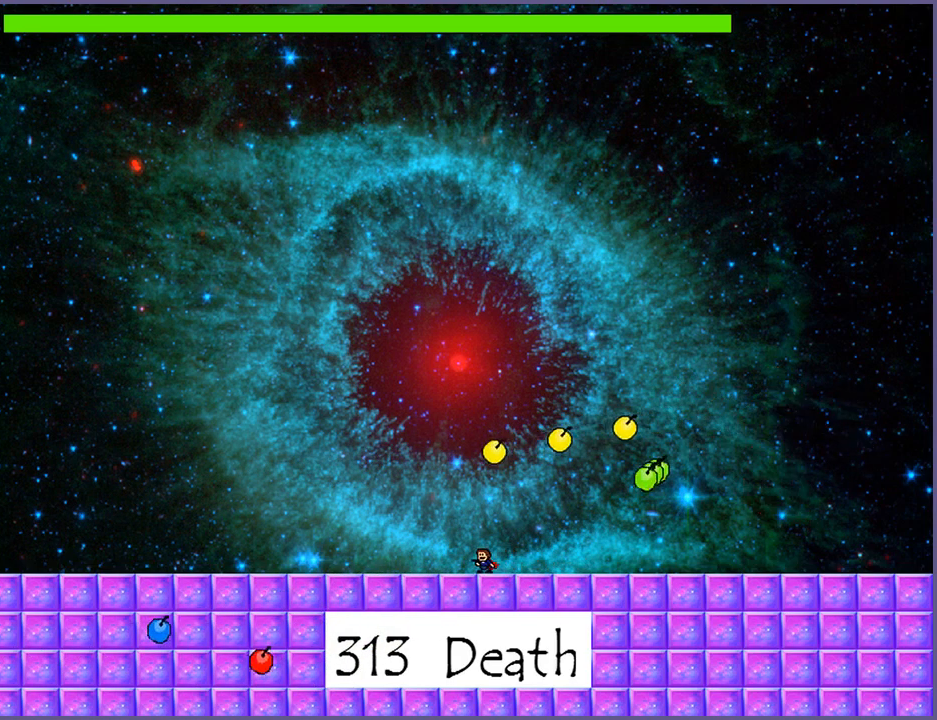
{"keys": ["left"], "events": [[300, "left", "down"]]}
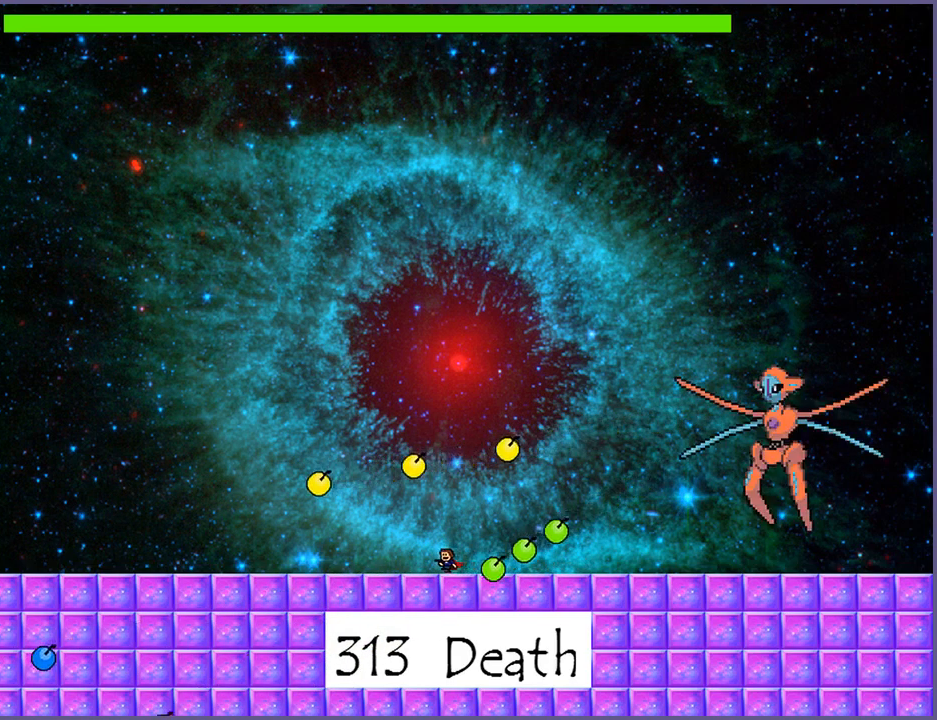
{"keys": ["right"], "events": [[300, "left", "up"], [340, "right", "down"]]}
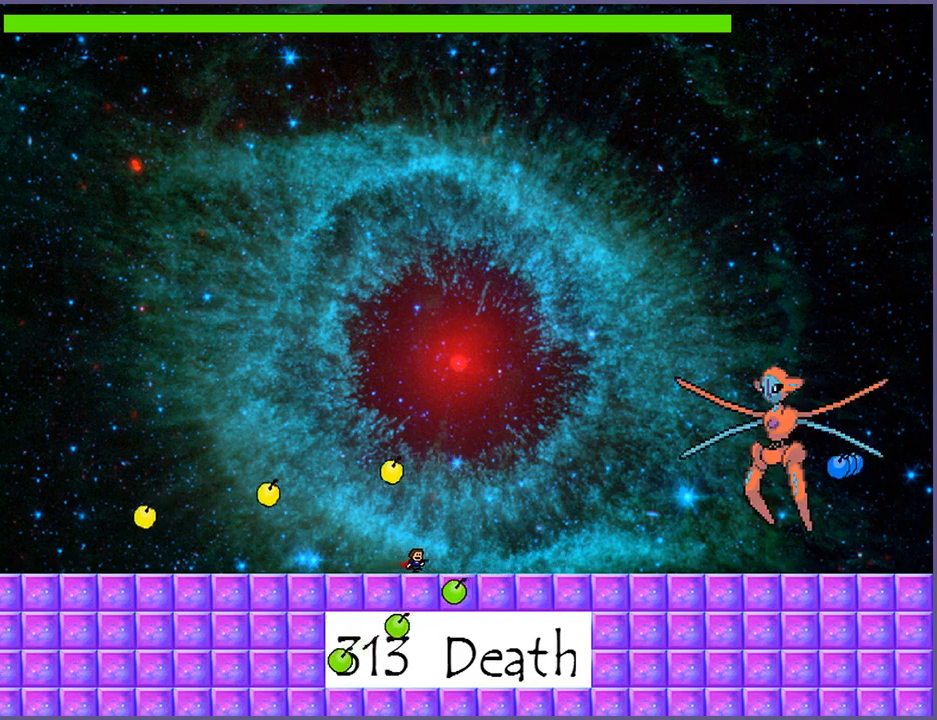
{"keys": [], "events": [[300, "right", "up"]]}
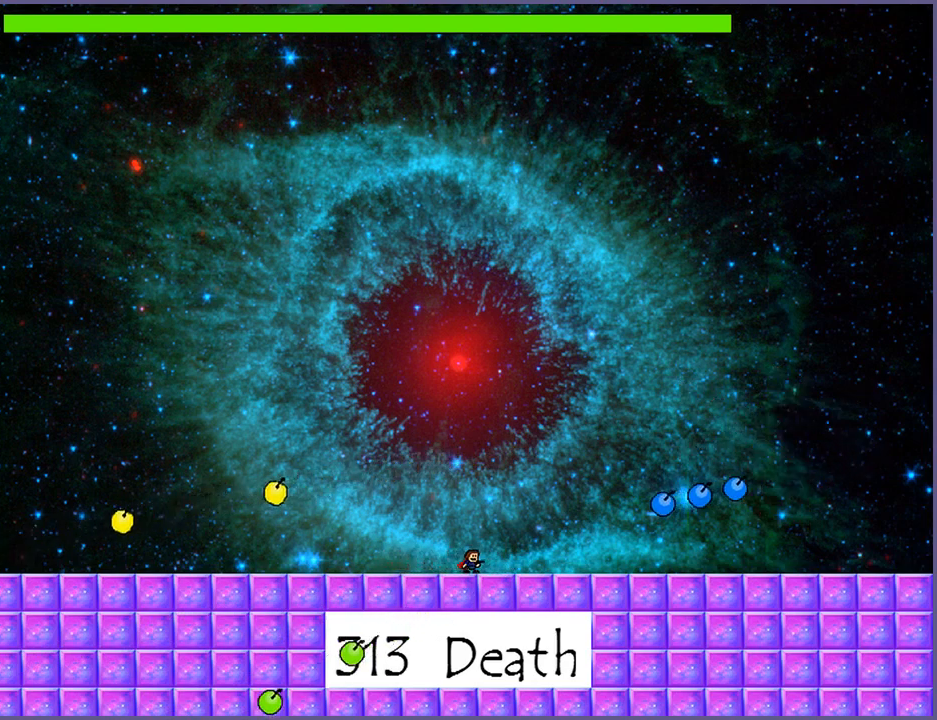
{"keys": [], "events": [[140, "shift_l", "down"], [160, "right", "down"], [440, "right", "up"], [460, "shift_l", "up"]]}
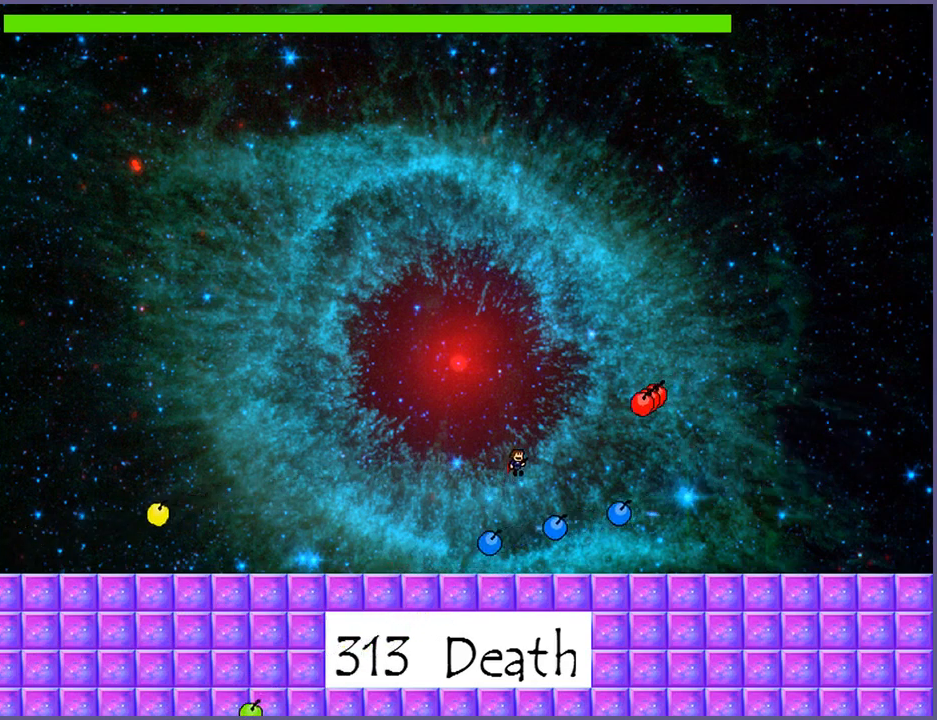
{"keys": ["right", "z"], "events": [[40, "shift_l", "down"], [420, "right", "down"], [440, "z", "down"], [500, "shift_l", "up"]]}
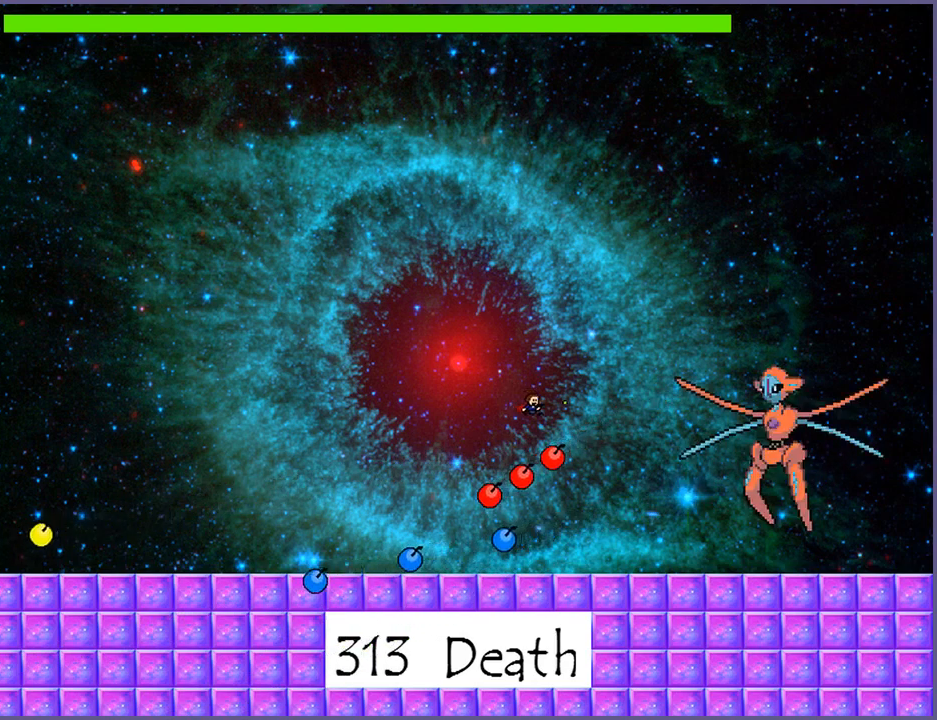
{"keys": [], "events": [[20, "z", "up"], [80, "z", "down"], [140, "z", "up"], [180, "z", "down"], [280, "right", "up"], [280, "z", "up"], [440, "left", "down"], [500, "left", "up"]]}
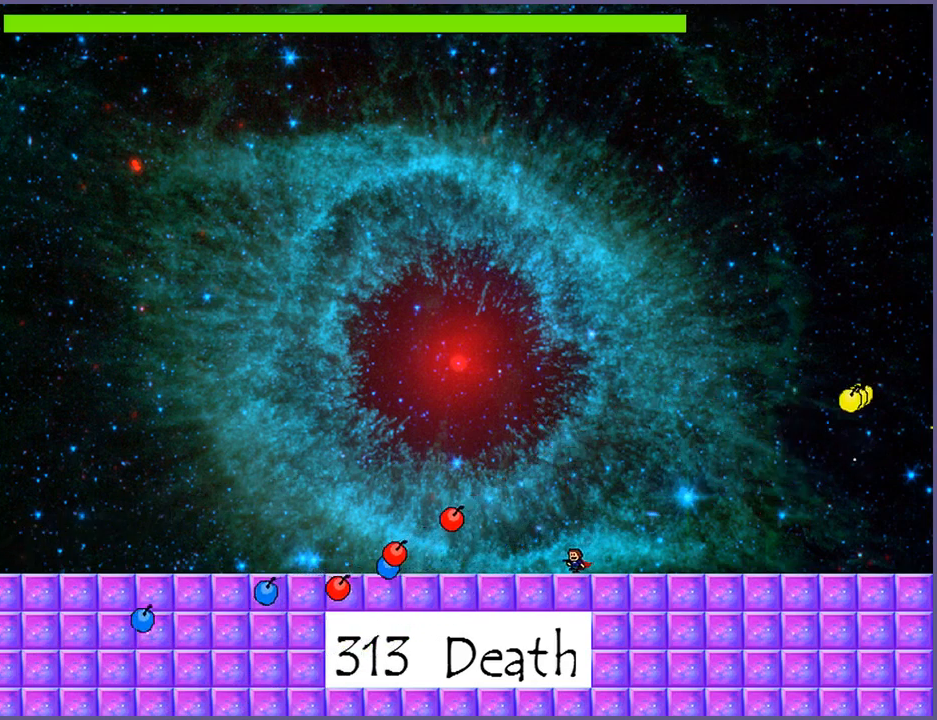
{"keys": ["left"], "events": [[120, "left", "down"]]}
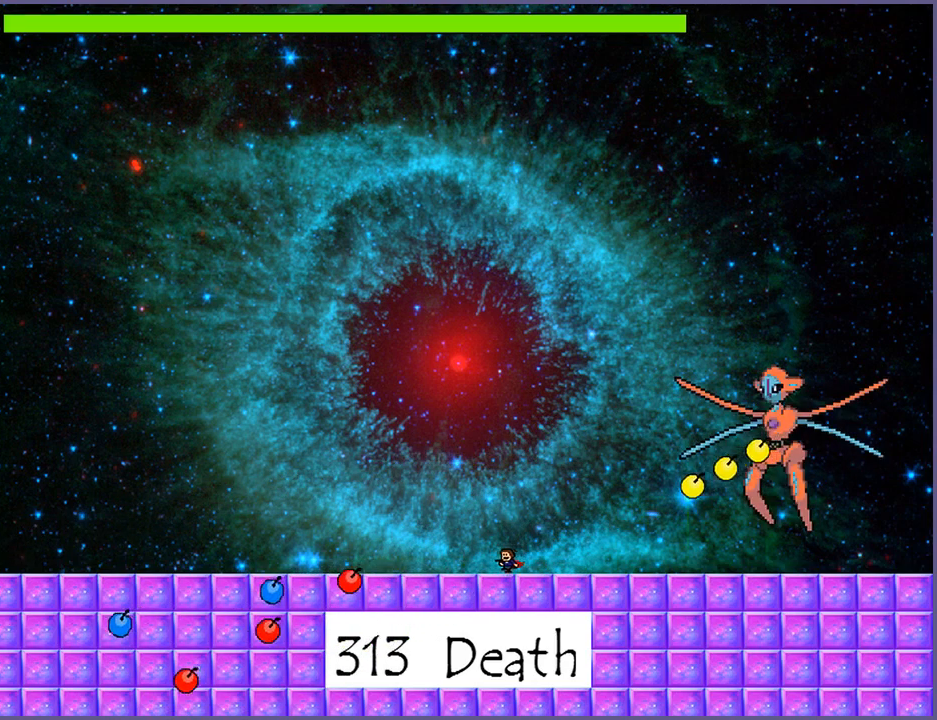
{"keys": ["left"], "events": [[40, "left", "up"], [240, "left", "down"]]}
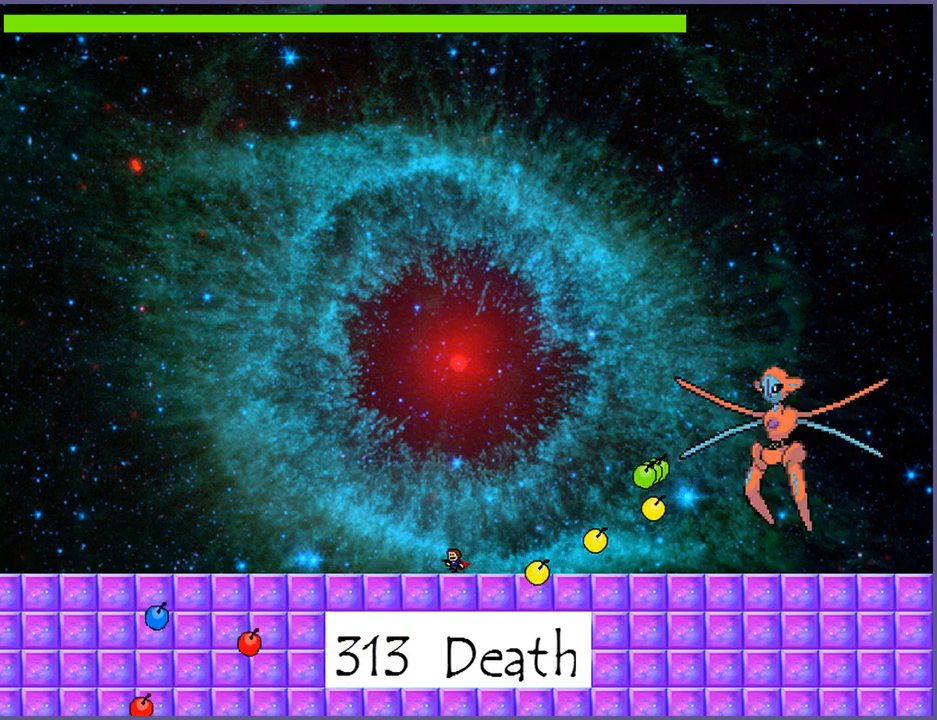
{"keys": ["right", "shift_l"], "events": [[160, "left", "up"], [440, "shift_l", "down"], [500, "right", "down"]]}
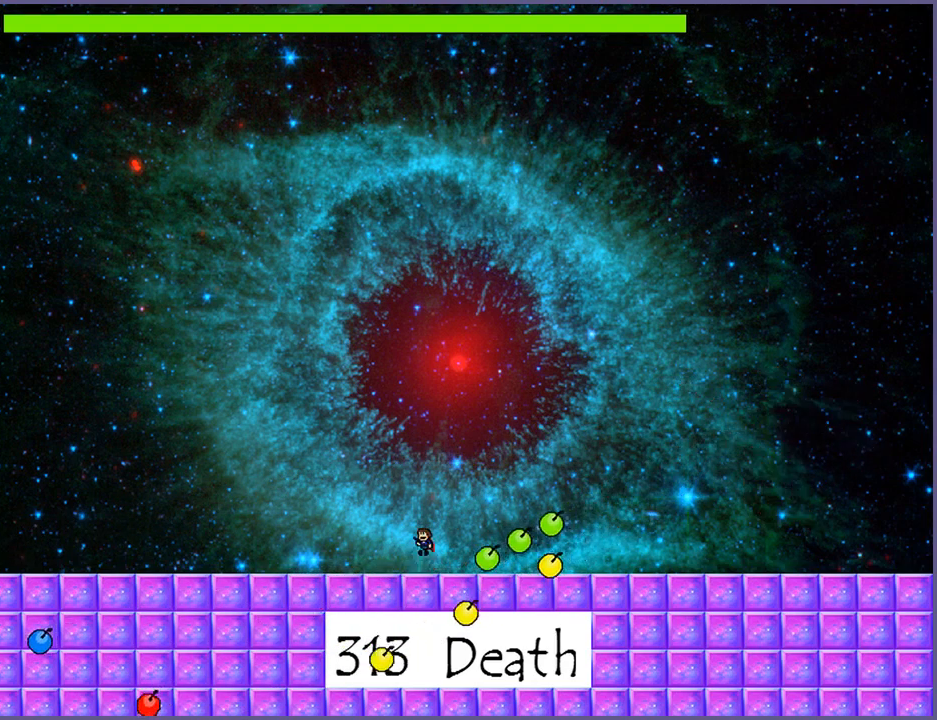
{"keys": [], "events": [[220, "shift_l", "up"], [240, "right", "up"], [300, "shift_l", "down"], [360, "shift_l", "up"], [420, "z", "down"], [480, "z", "up"]]}
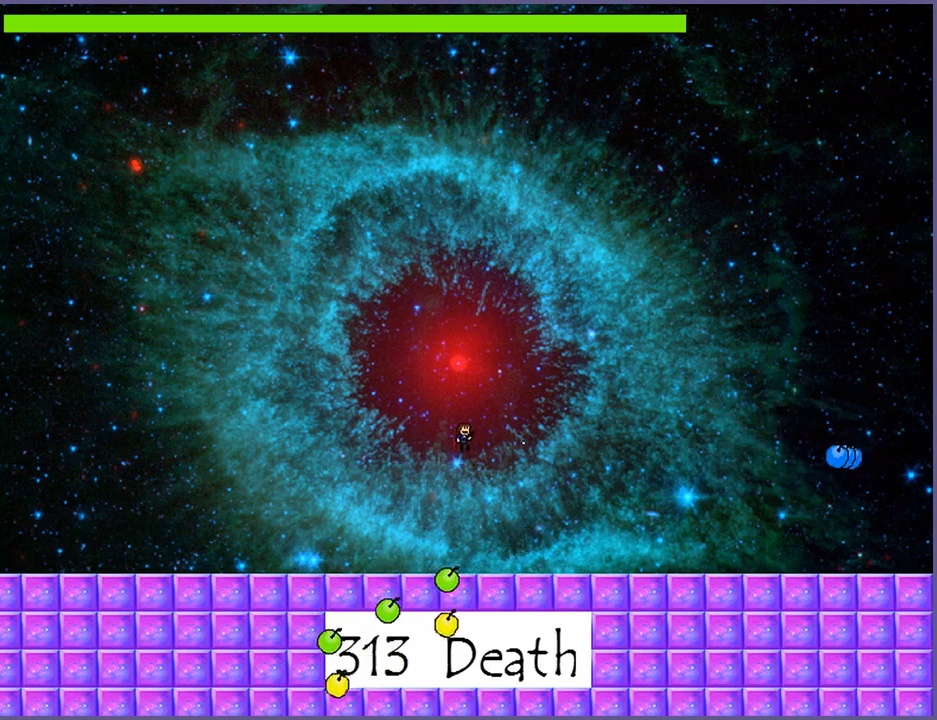
{"keys": [], "events": [[20, "z", "down"], [80, "z", "up"], [120, "z", "down"], [180, "z", "up"], [220, "z", "down"], [300, "z", "up"]]}
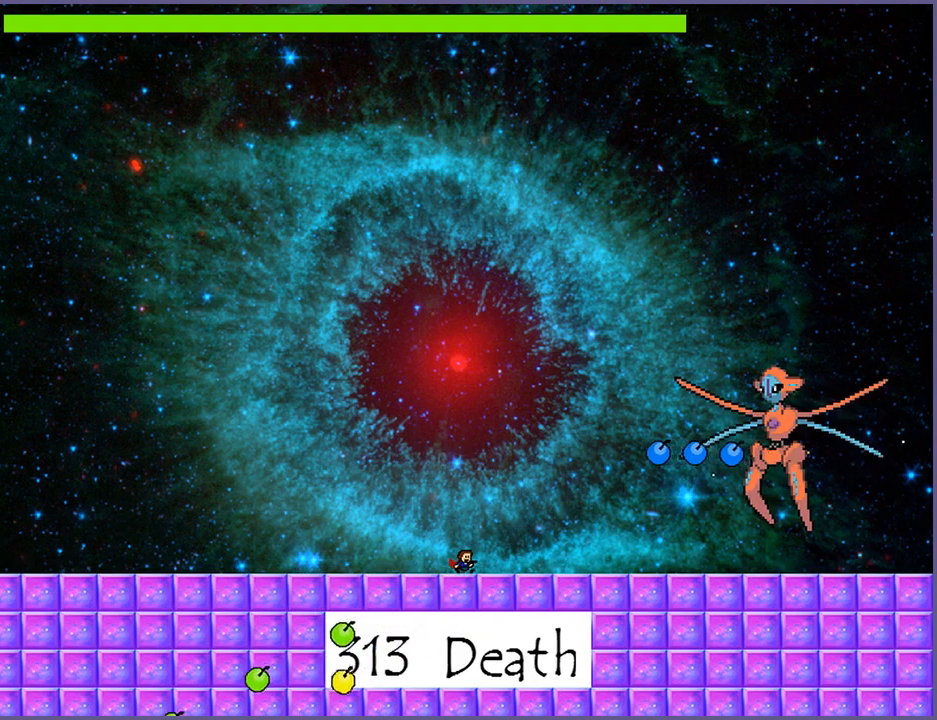
{"keys": [], "events": [[80, "right", "down"], [360, "right", "up"]]}
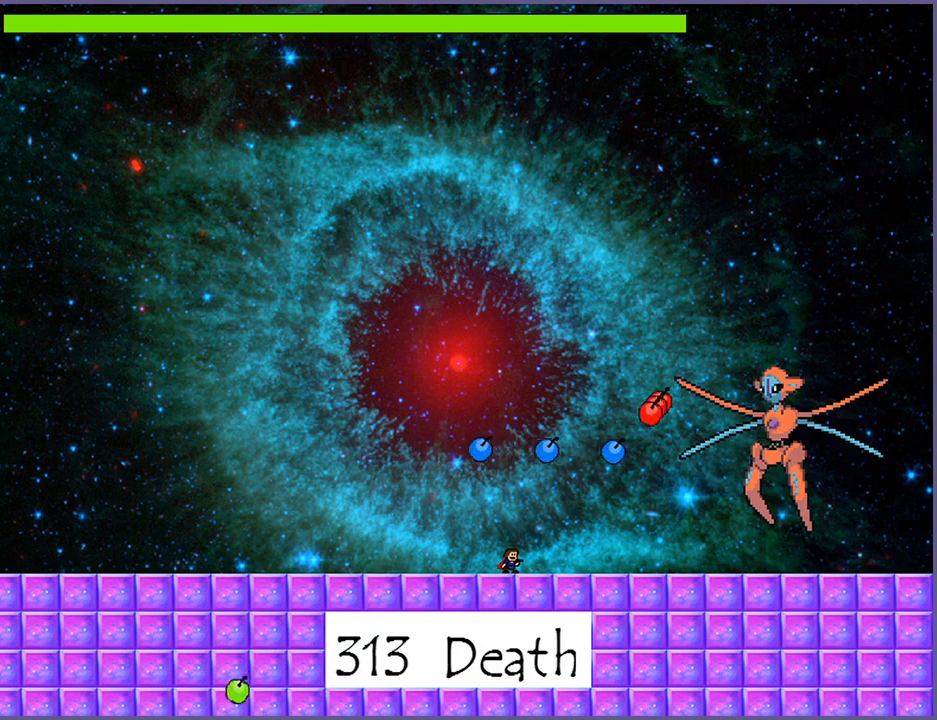
{"keys": ["shift_l"], "events": [[340, "left", "down"], [340, "shift_l", "down"], [480, "left", "up"]]}
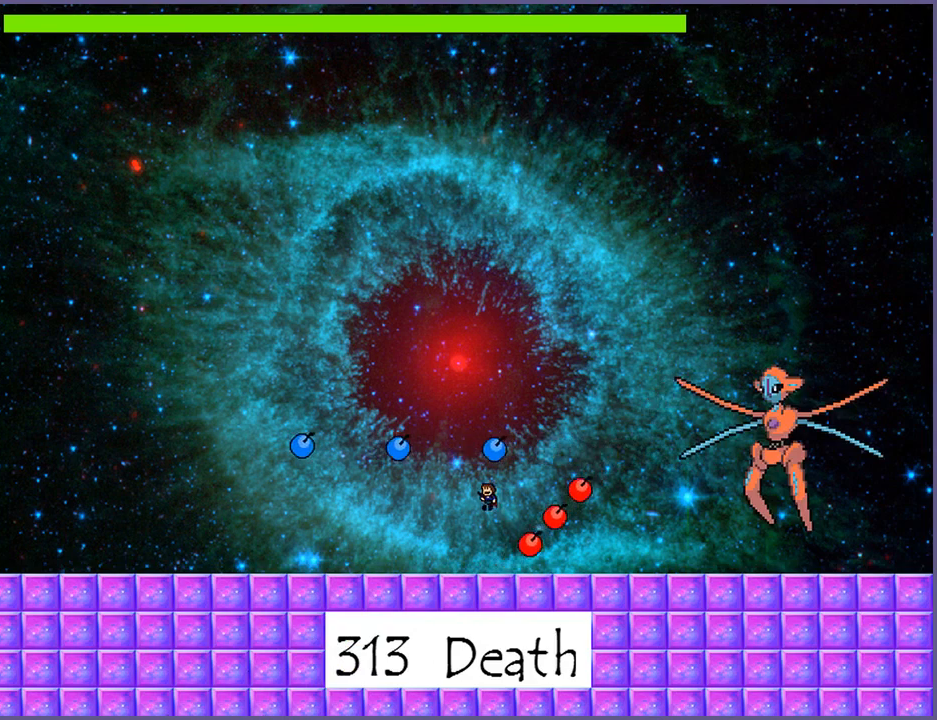
{"keys": ["right", "shift_l"], "events": [[220, "shift_l", "up"], [300, "shift_l", "down"], [340, "right", "down"]]}
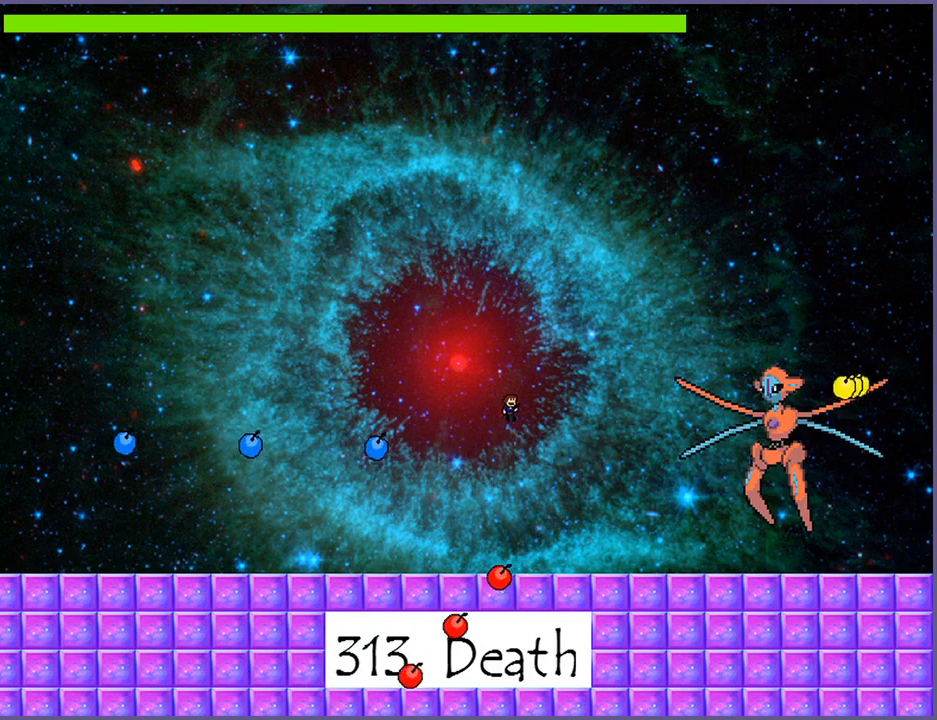
{"keys": ["right"], "events": [[40, "right", "up"], [60, "z", "down"], [80, "shift_l", "up"], [100, "z", "up"], [160, "z", "down"], [200, "z", "up"], [240, "z", "down"], [300, "right", "down"], [320, "z", "up"], [380, "z", "down"], [400, "z", "up"]]}
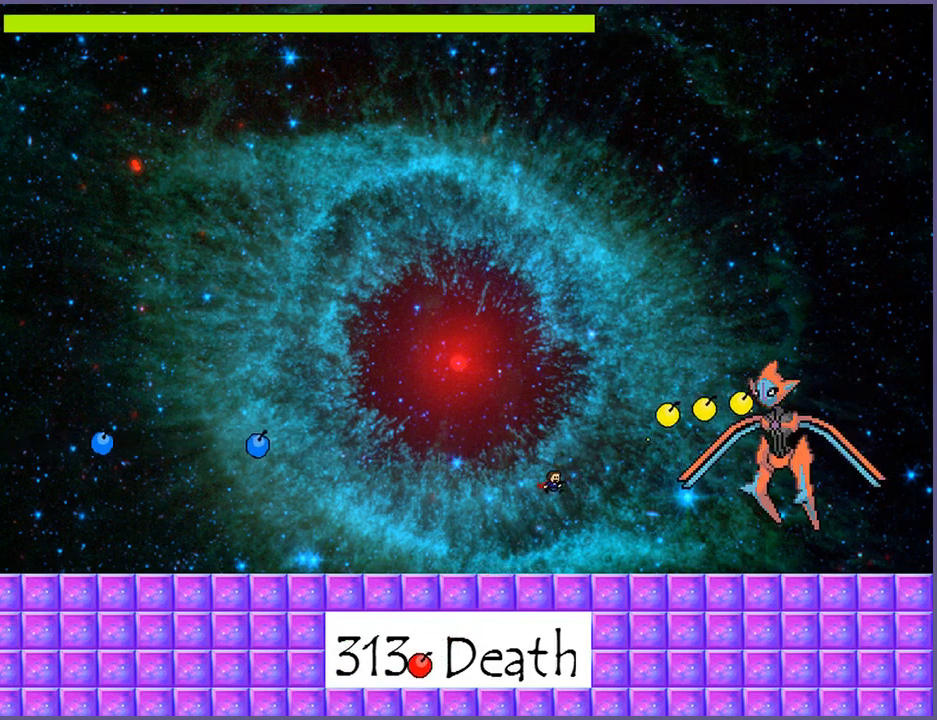
{"keys": ["left"], "events": [[340, "right", "up"], [420, "left", "down"]]}
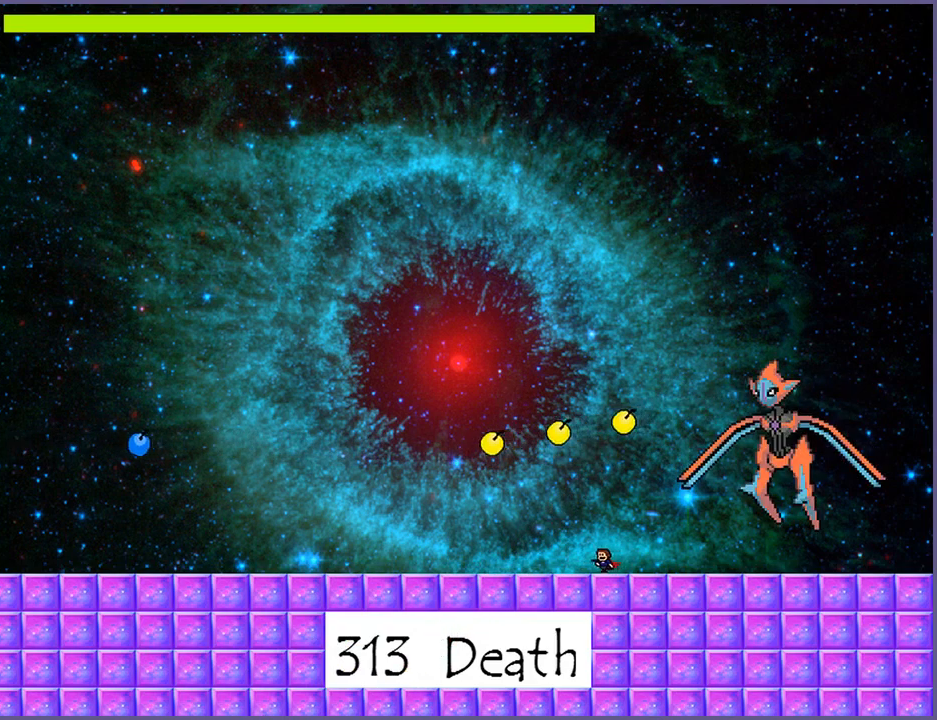
{"keys": ["left"], "events": [[180, "shift_l", "down"], [240, "left", "up"], [260, "right", "down"], [320, "z", "down"], [340, "shift_l", "up"], [360, "right", "up"], [500, "left", "down"], [500, "z", "up"]]}
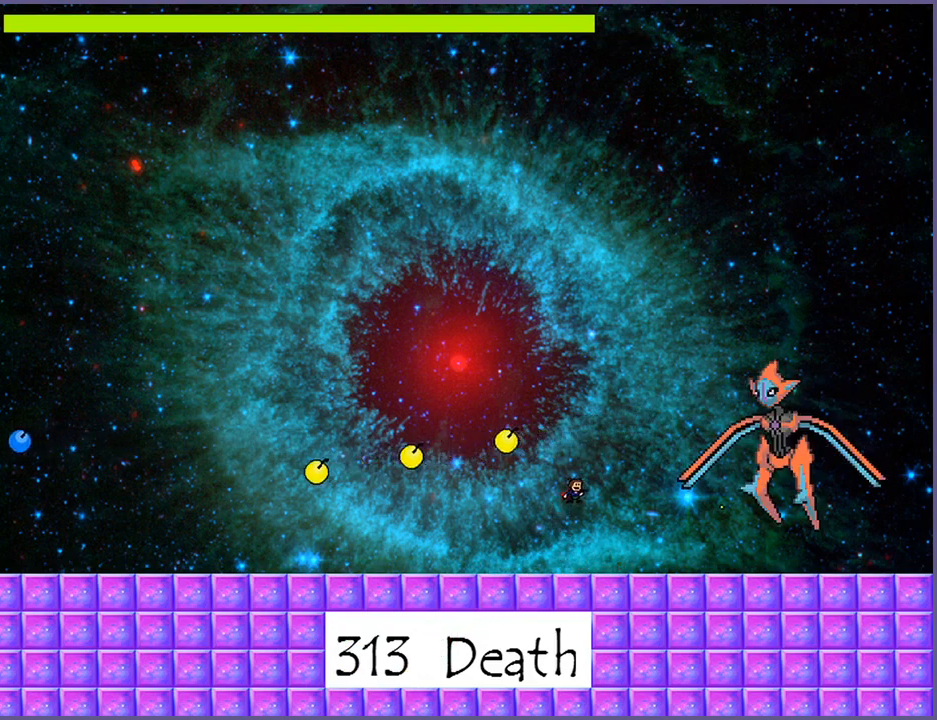
{"keys": ["left"], "events": []}
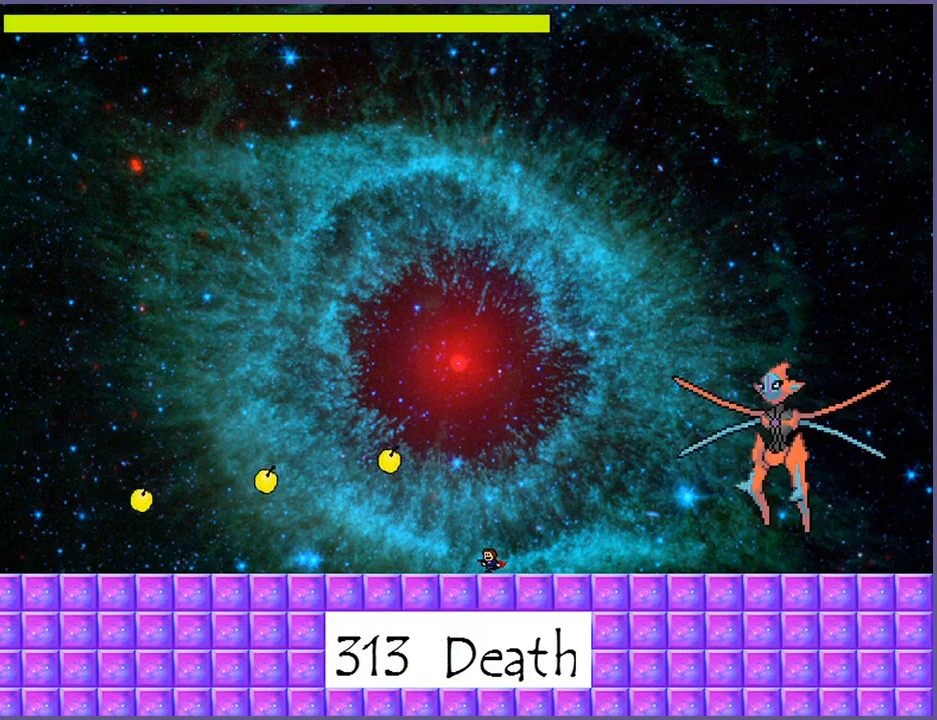
{"keys": [], "events": [[80, "shift_l", "down"], [180, "left", "up"], [180, "right", "down"], [280, "right", "up"], [300, "z", "down"], [320, "shift_l", "up"], [360, "z", "up"], [420, "z", "down"], [480, "z", "up"]]}
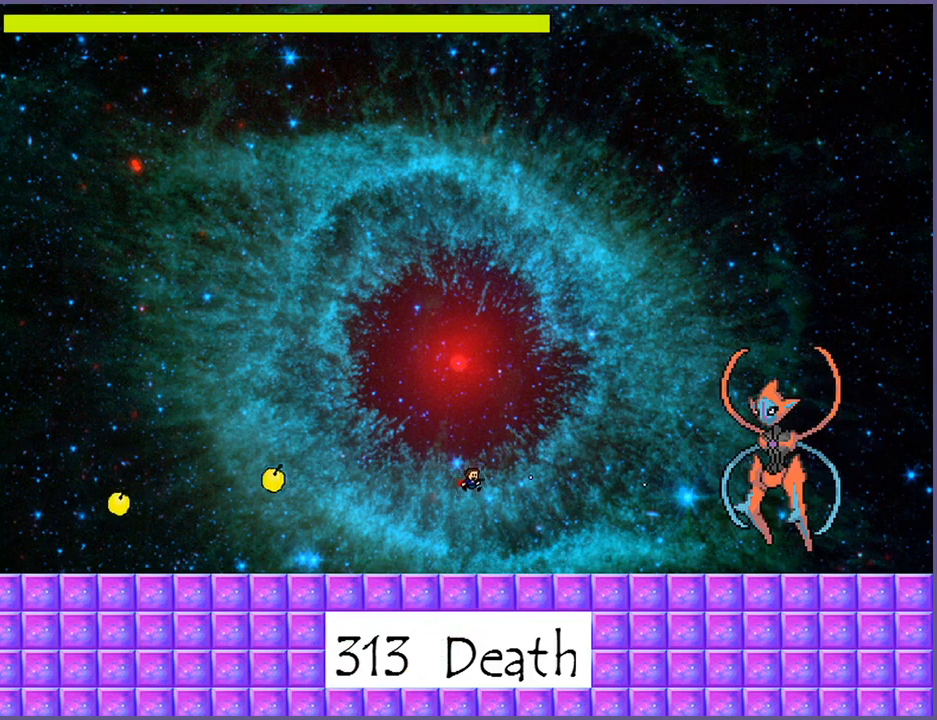
{"keys": ["left"], "events": [[20, "z", "down"], [60, "z", "up"], [100, "left", "down"]]}
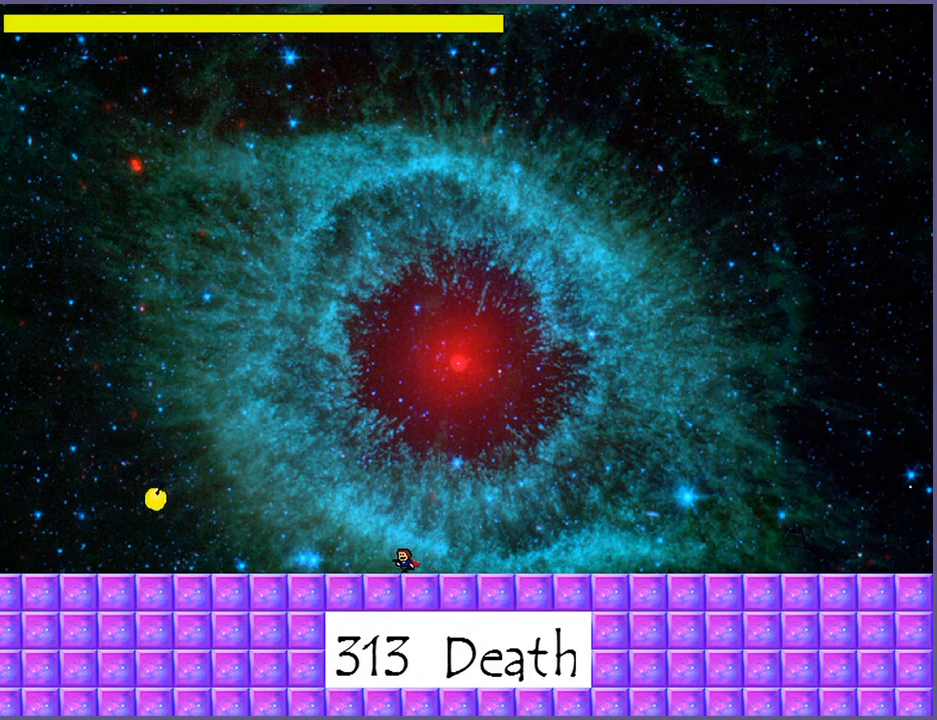
{"keys": [], "events": [[260, "shift_l", "down"], [380, "left", "up"], [380, "right", "down"], [440, "shift_l", "up"], [440, "z", "down"], [500, "right", "up"], [500, "z", "up"]]}
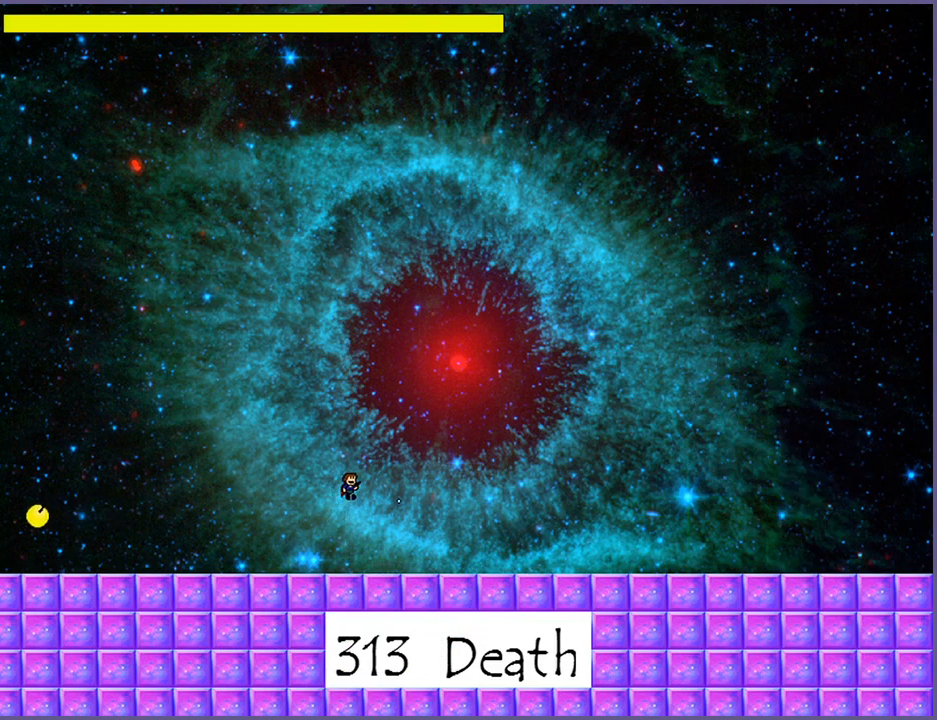
{"keys": ["left"], "events": [[40, "z", "down"], [100, "z", "up"], [140, "z", "down"], [200, "z", "up"], [280, "left", "down"]]}
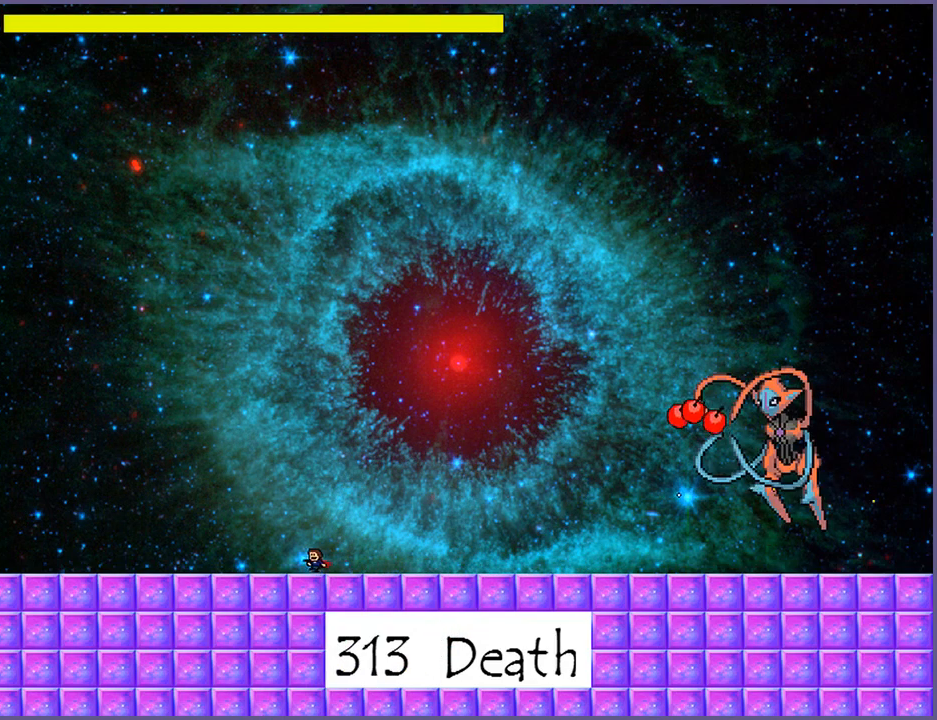
{"keys": ["left"], "events": []}
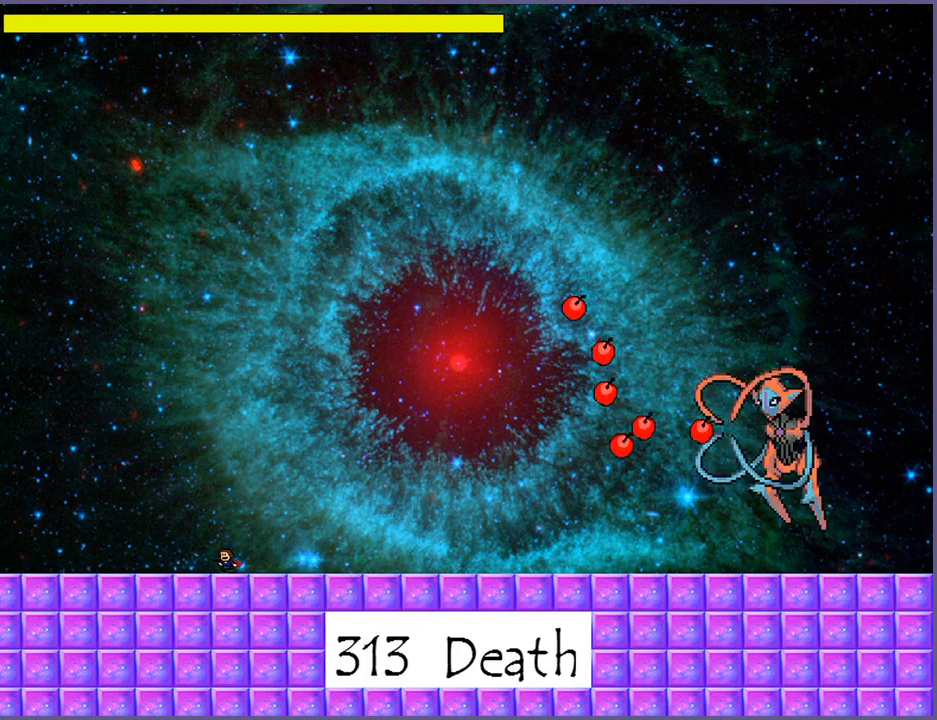
{"keys": ["right"], "events": [[280, "left", "up"], [320, "right", "down"]]}
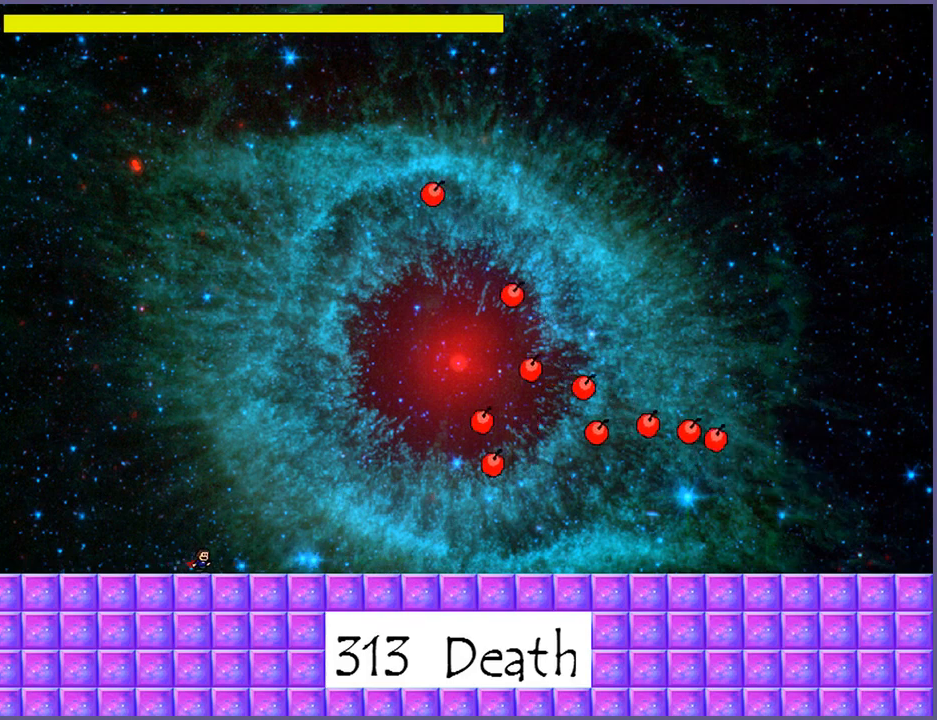
{"keys": [], "events": [[280, "right", "up"]]}
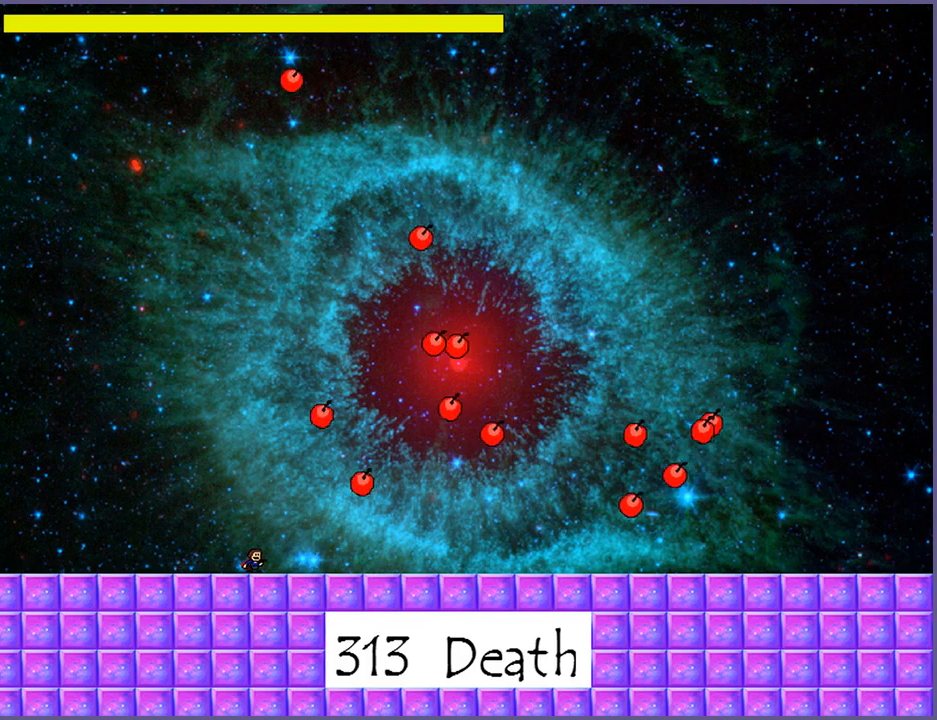
{"keys": ["shift_l"], "events": [[440, "shift_l", "down"]]}